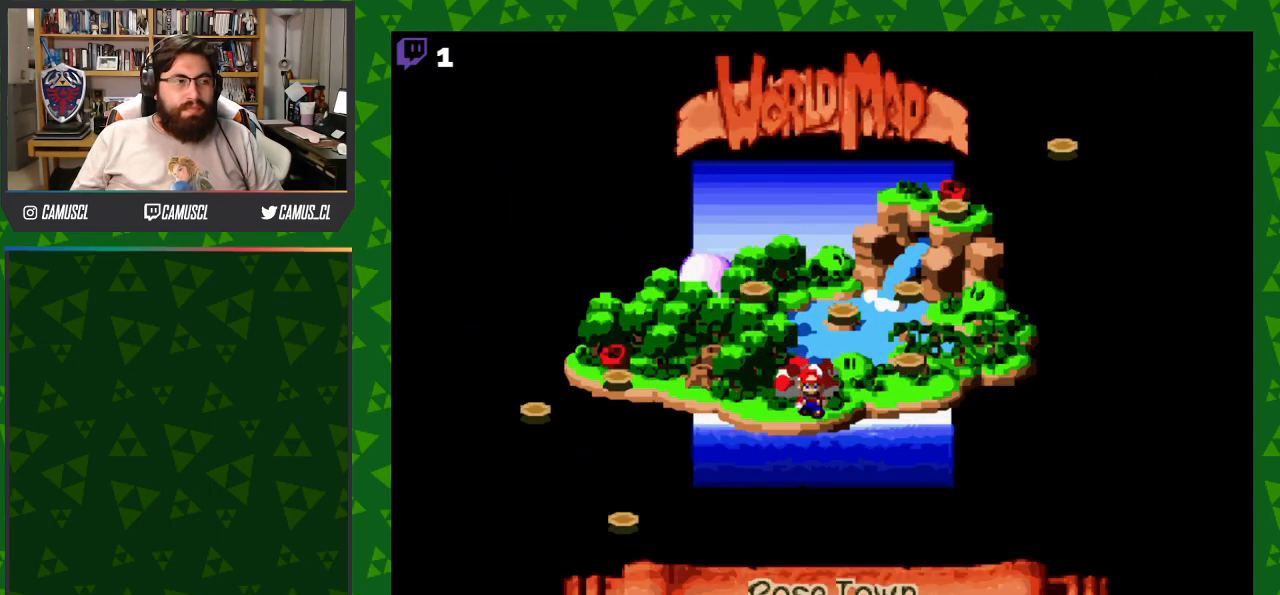
Gameplay with a controller (Nintendo layout); each line is a JSON object with the inputs held at the frame after it. "events" lists button and stick changes between this image and that frame as [ms after this image, input, new state], when the widget could be followed in between. Not read: L3 R1 R3.
{"buttons": ["DPAD_LEFT"], "events": [[117, "DPAD_RIGHT", "down"], [217, "DPAD_RIGHT", "up"], [417, "DPAD_LEFT", "down"]]}
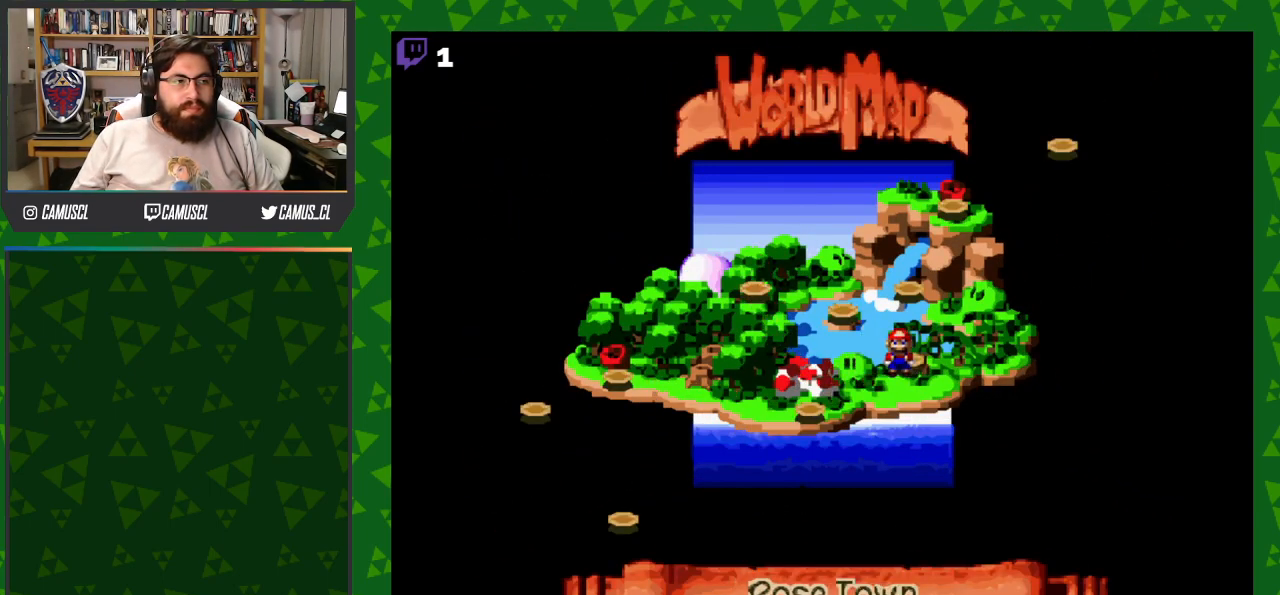
{"buttons": [], "events": [[17, "DPAD_LEFT", "up"], [250, "DPAD_LEFT", "down"], [367, "DPAD_LEFT", "up"]]}
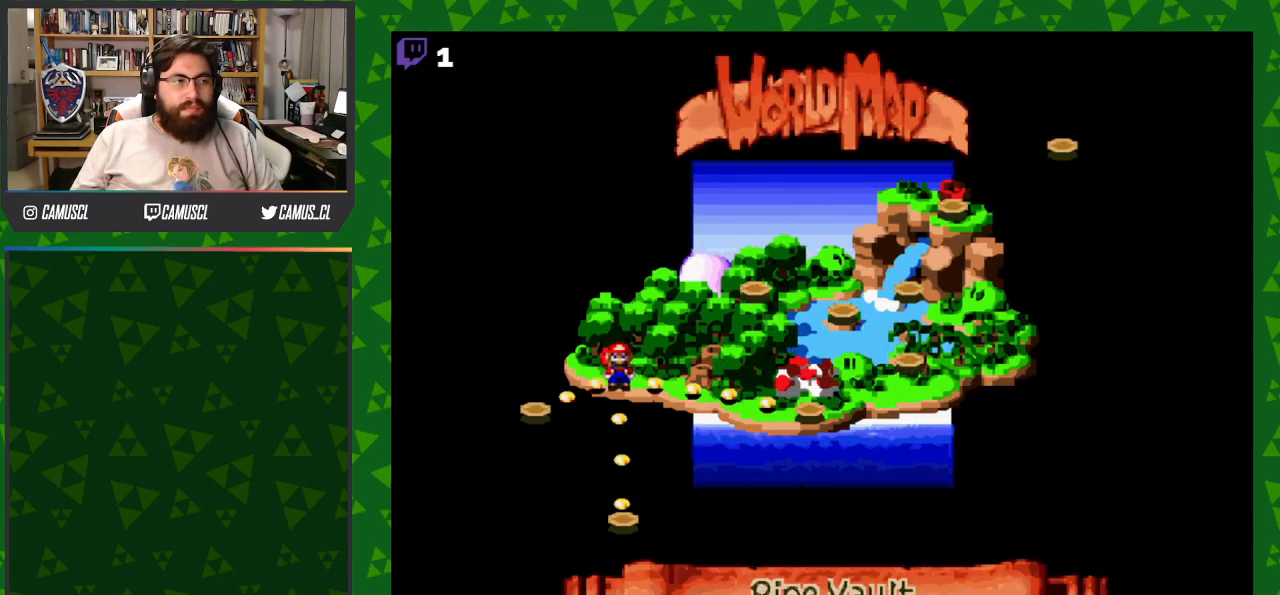
{"buttons": ["A"], "events": [[133, "DPAD_LEFT", "down"], [267, "DPAD_LEFT", "up"], [500, "A", "down"]]}
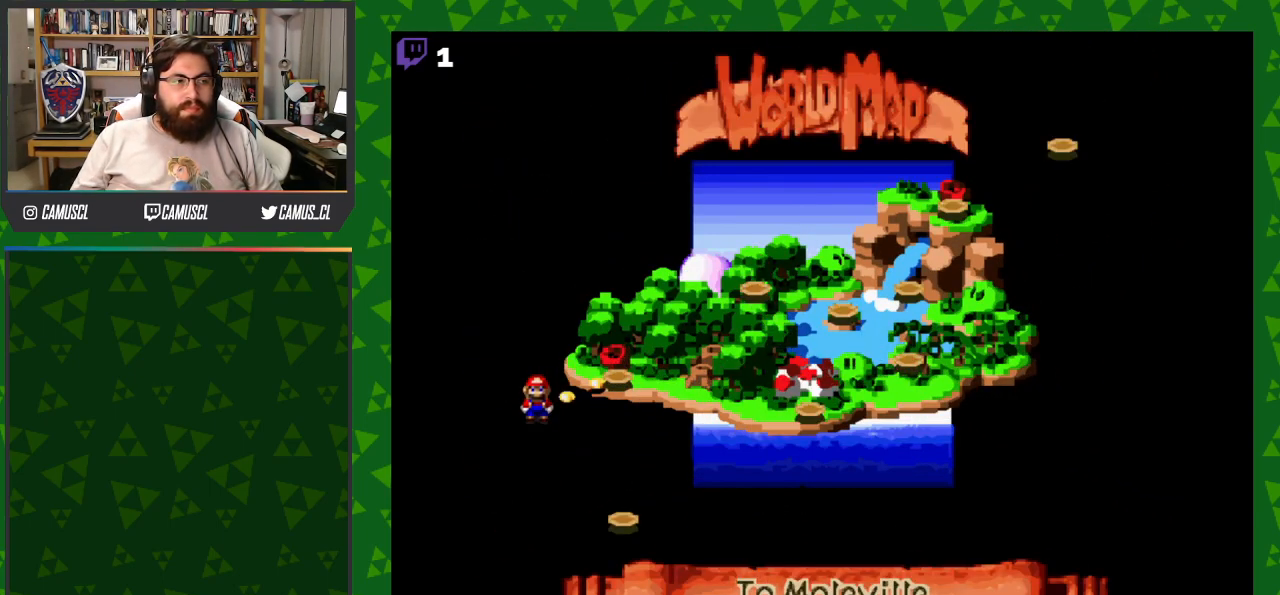
{"buttons": [], "events": [[100, "A", "up"]]}
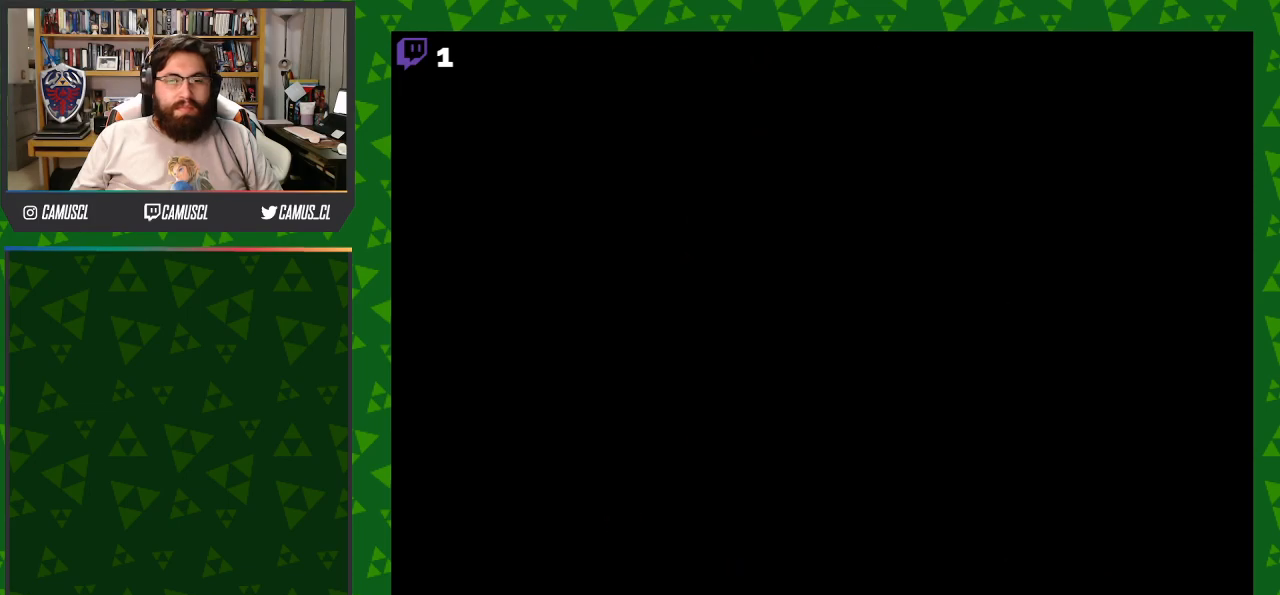
{"buttons": [], "events": []}
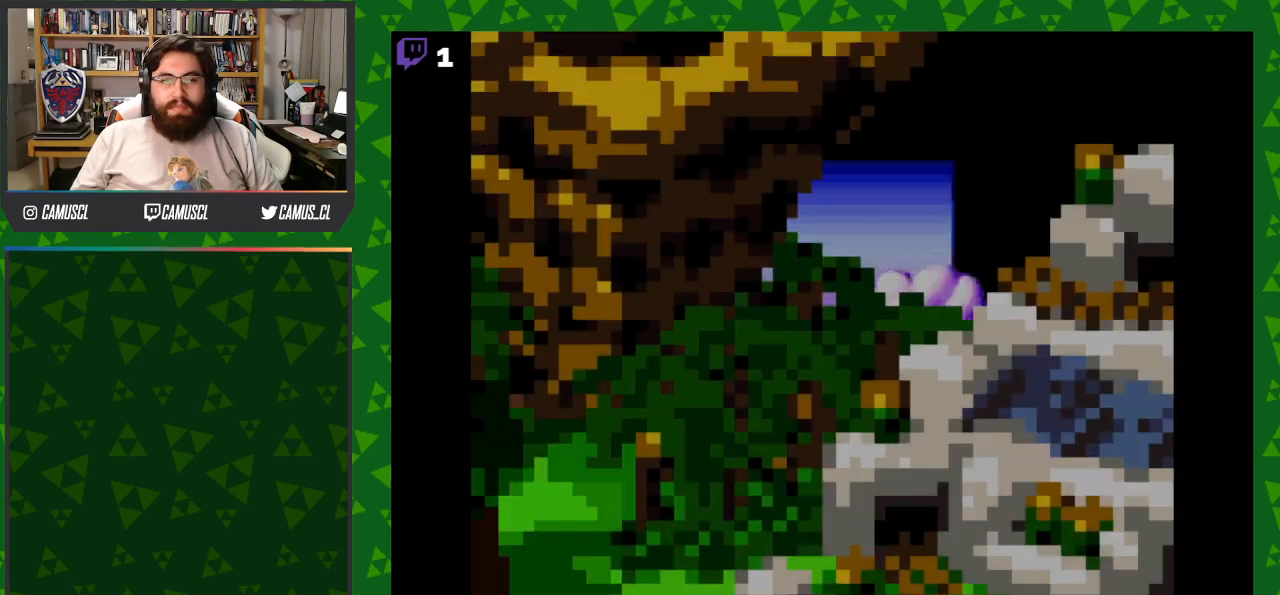
{"buttons": [], "events": []}
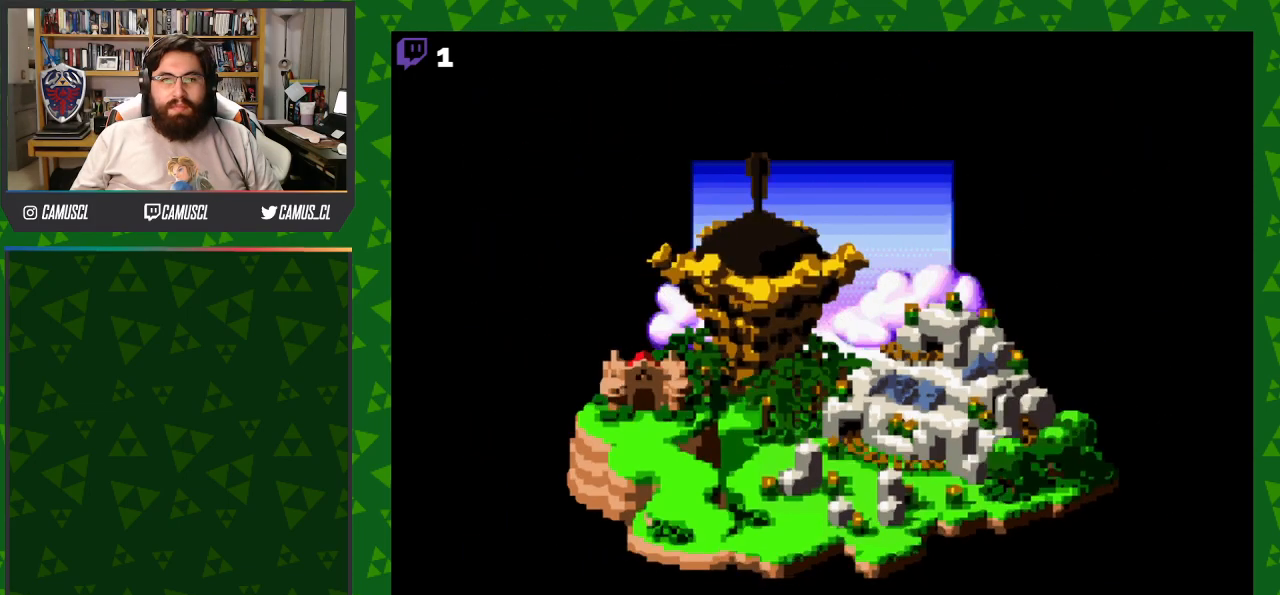
{"buttons": [], "events": []}
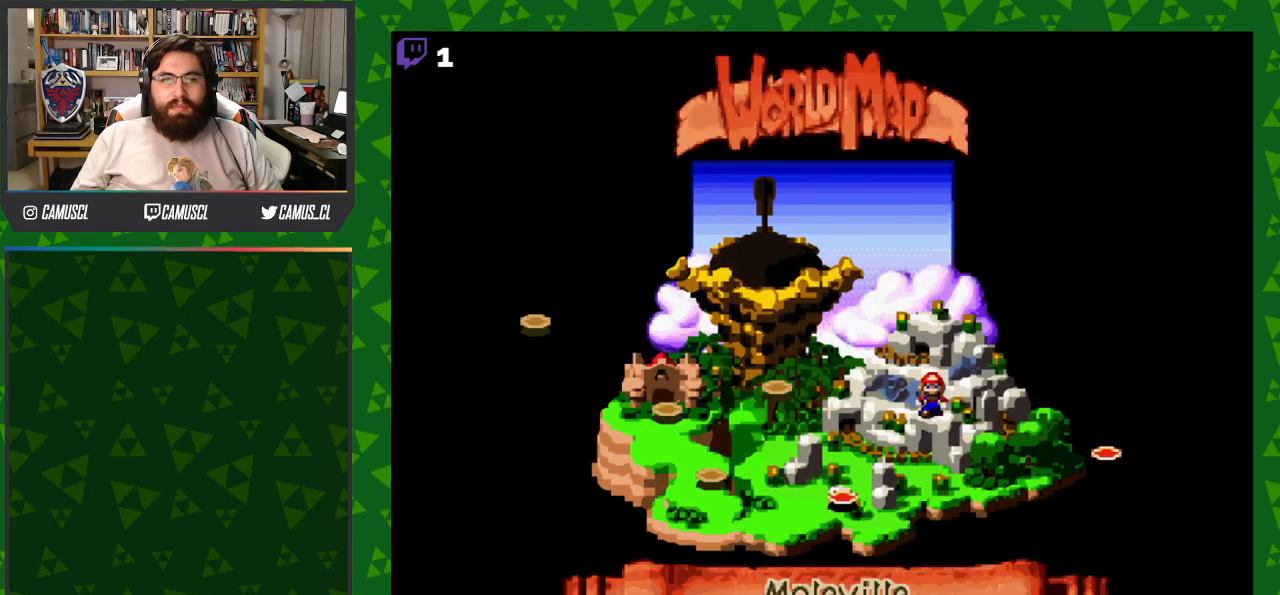
{"buttons": [], "events": []}
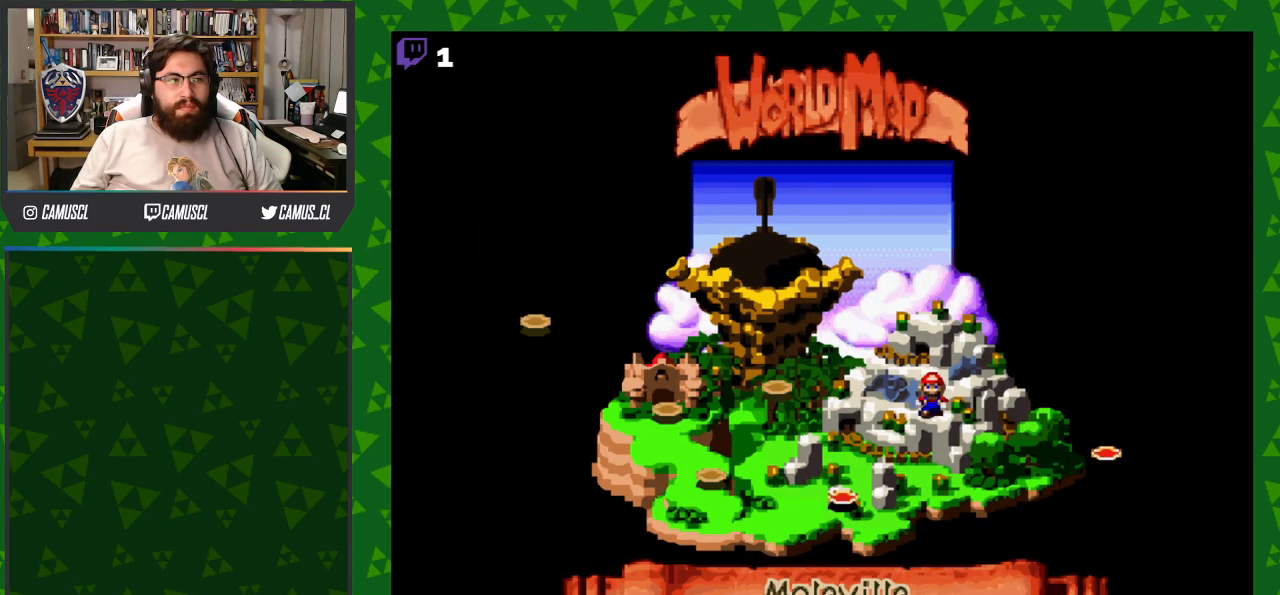
{"buttons": [], "events": []}
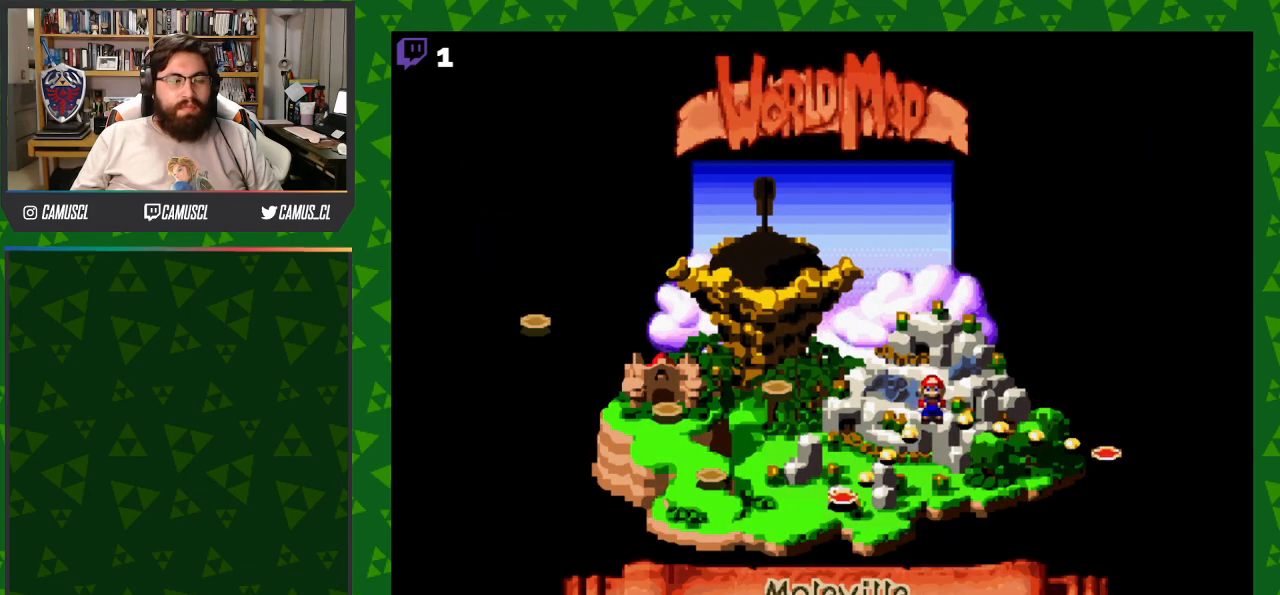
{"buttons": [], "events": [[283, "A", "down"], [383, "A", "up"]]}
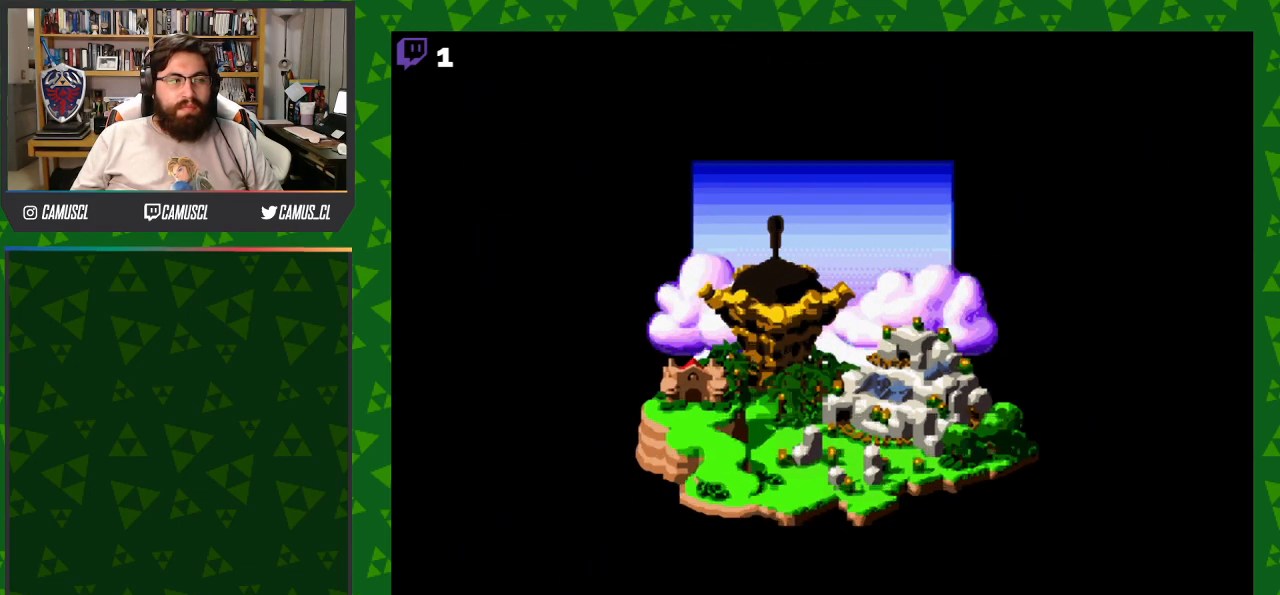
{"buttons": ["Y"], "events": [[300, "Y", "down"]]}
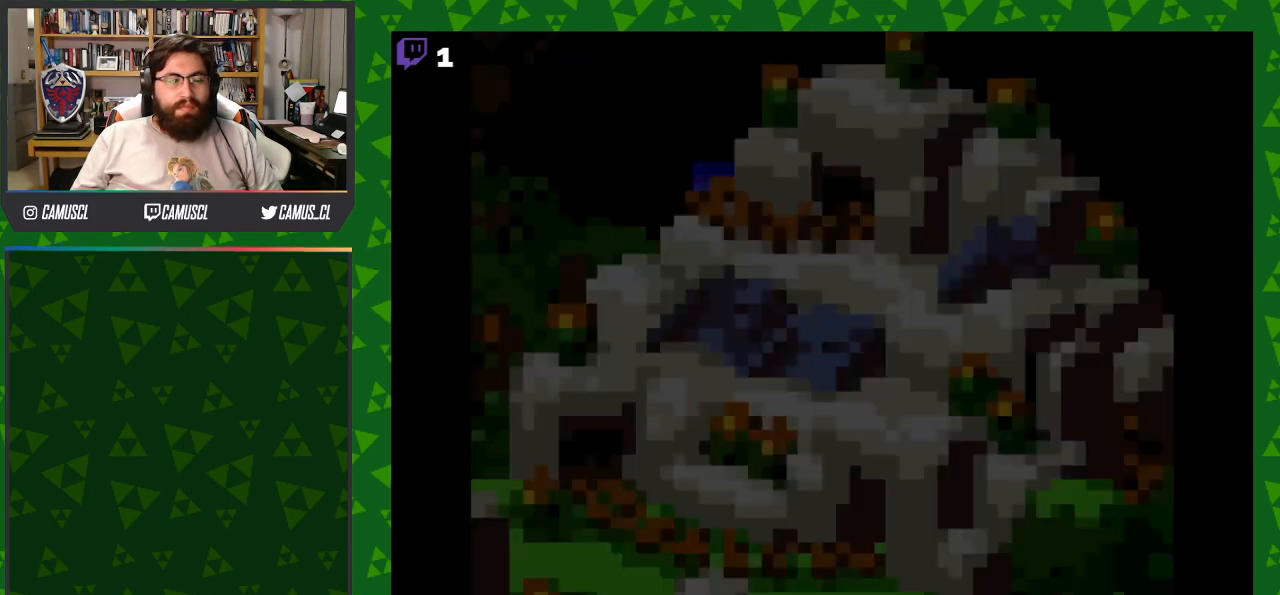
{"buttons": ["Y"], "events": []}
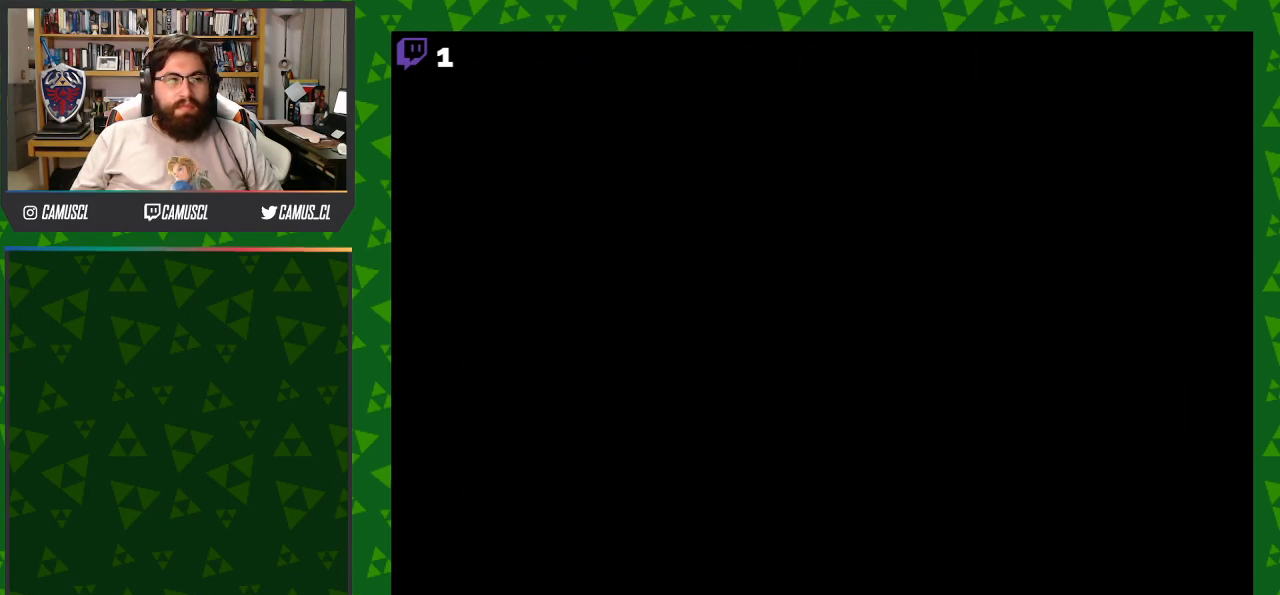
{"buttons": ["Y"], "events": []}
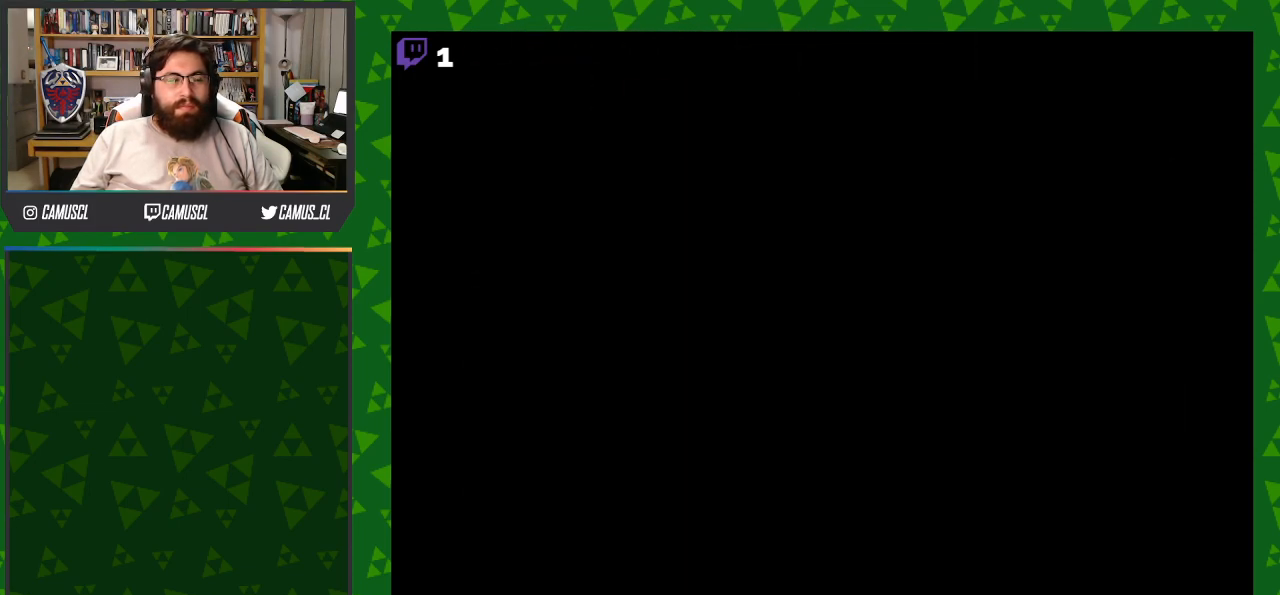
{"buttons": ["Y"], "events": []}
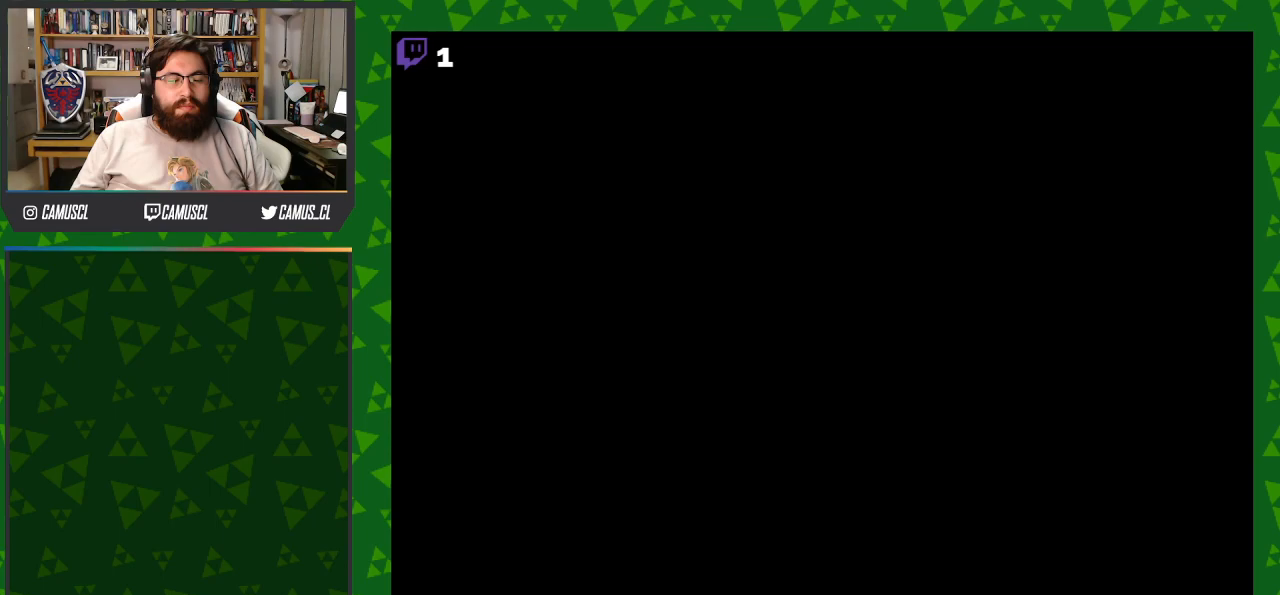
{"buttons": ["Y"], "events": []}
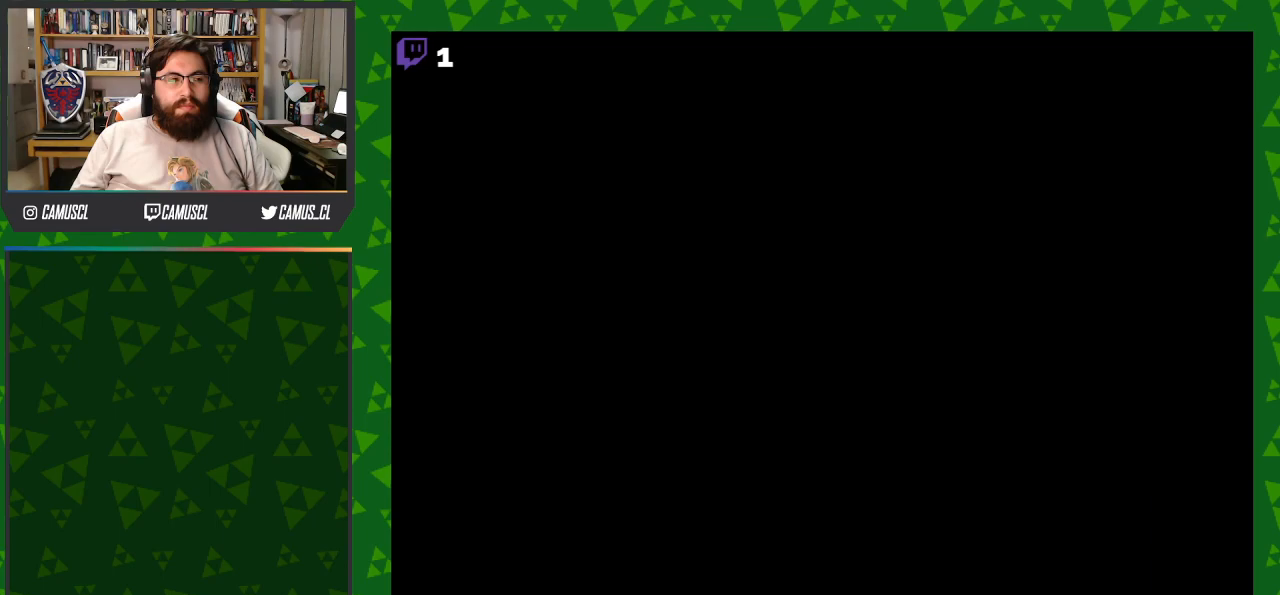
{"buttons": ["Y", "DPAD_UP"], "events": [[483, "DPAD_RIGHT", "down"], [483, "DPAD_UP", "down"], [500, "DPAD_RIGHT", "up"]]}
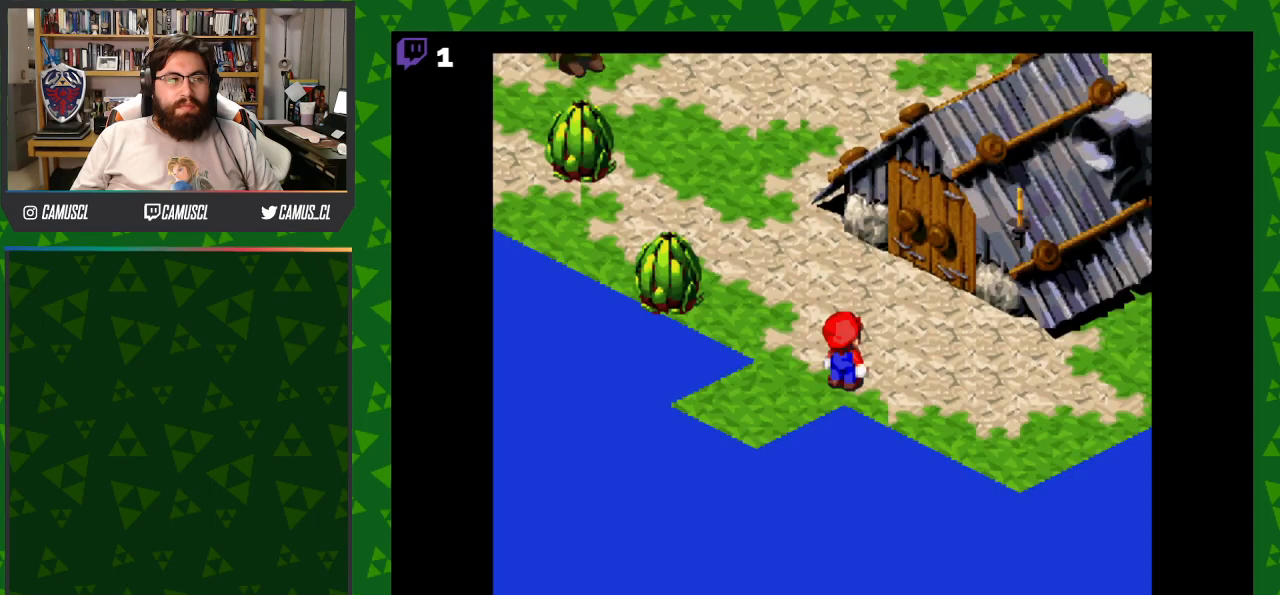
{"buttons": ["Y"], "events": [[483, "DPAD_UP", "up"]]}
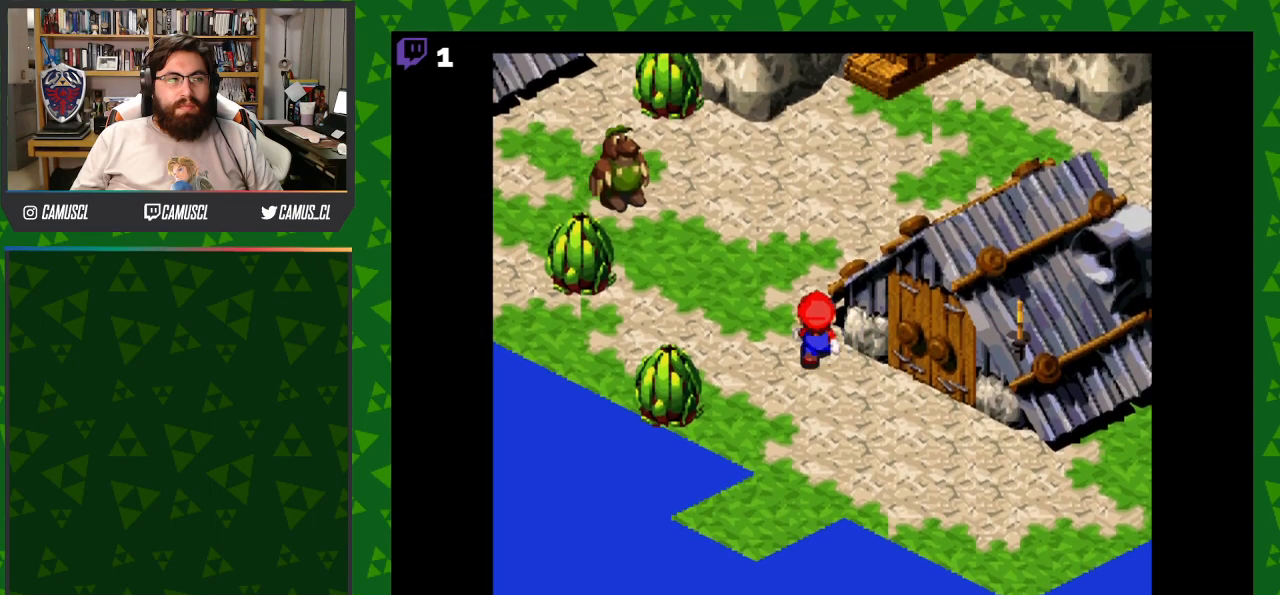
{"buttons": ["Y", "DPAD_UP", "DPAD_LEFT"], "events": [[200, "DPAD_LEFT", "down"], [333, "DPAD_UP", "down"]]}
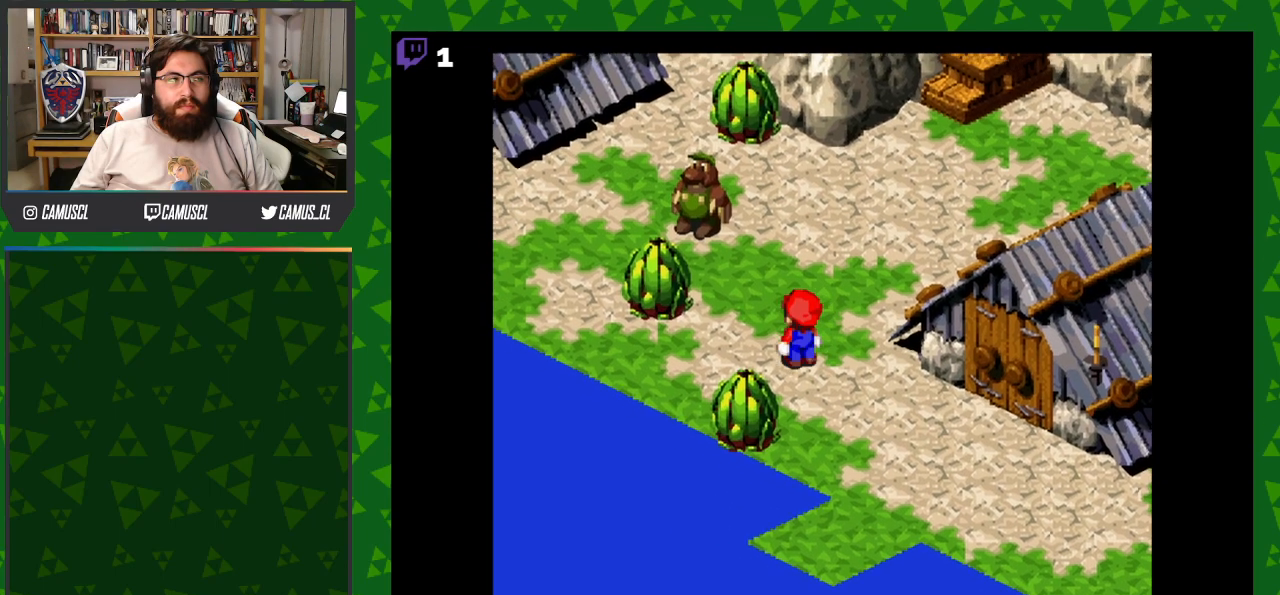
{"buttons": ["Y", "DPAD_UP", "DPAD_LEFT"], "events": [[200, "B", "down"], [400, "B", "up"]]}
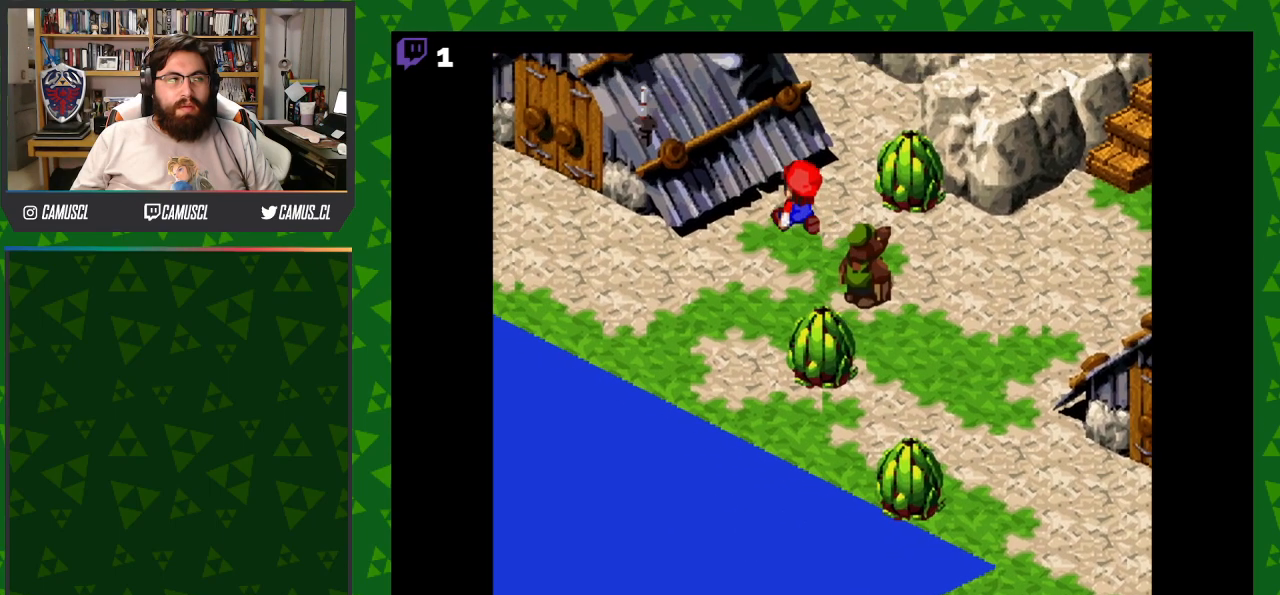
{"buttons": ["Y", "DPAD_UP", "DPAD_LEFT"], "events": []}
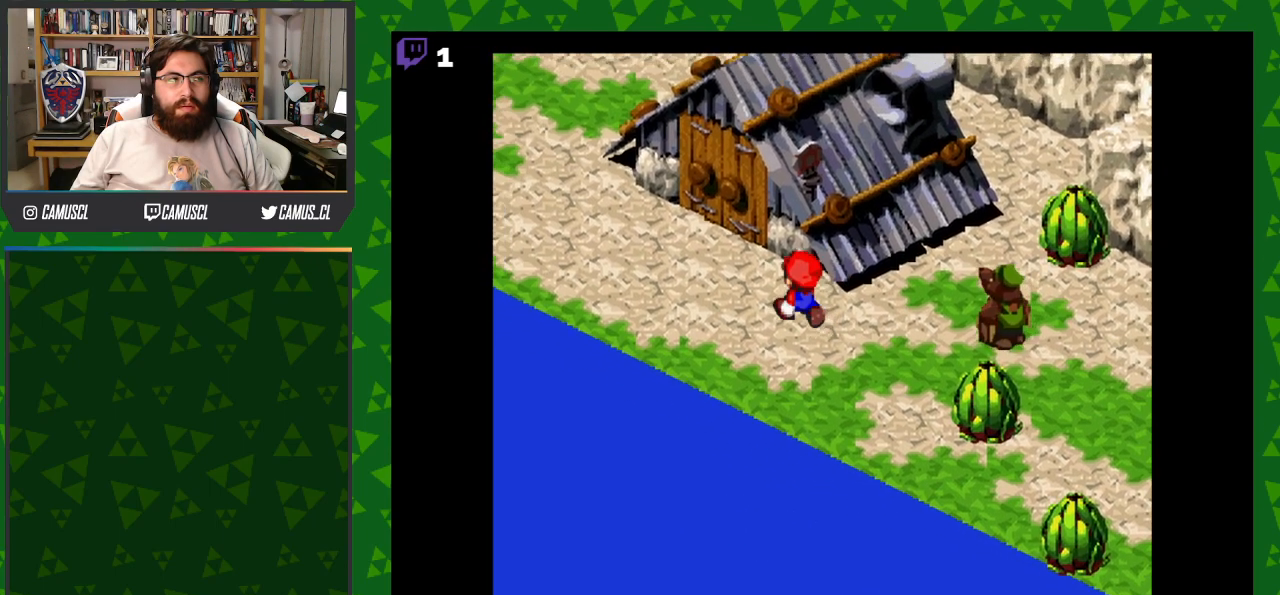
{"buttons": ["Y", "DPAD_UP"], "events": [[183, "DPAD_LEFT", "up"]]}
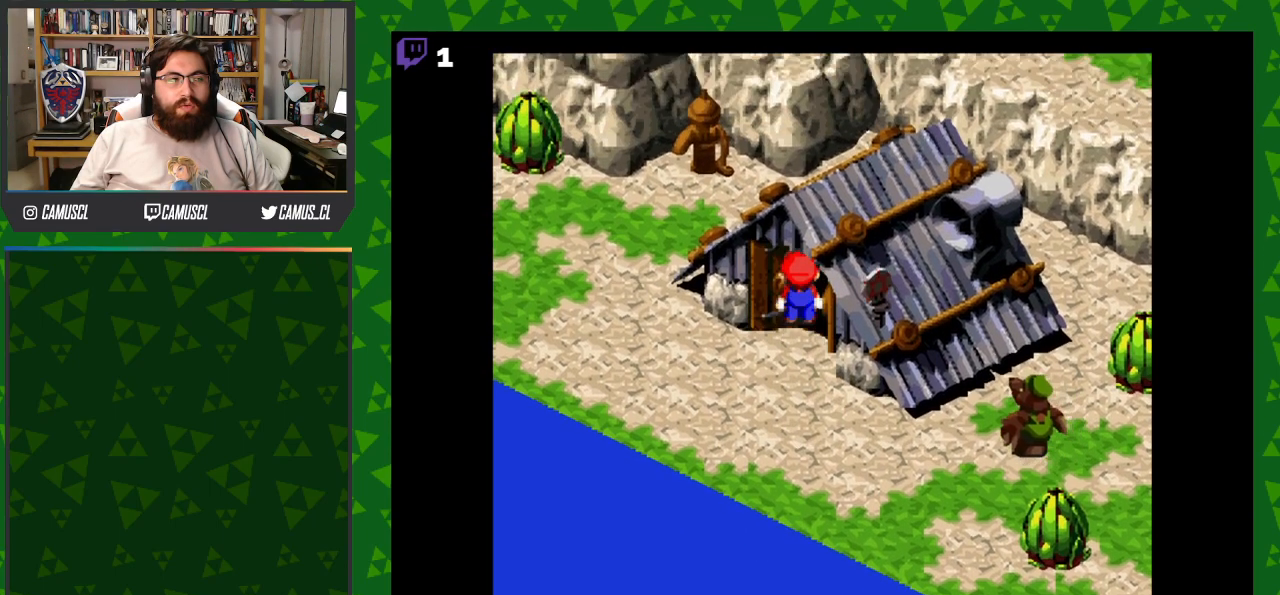
{"buttons": ["Y", "DPAD_UP"], "events": []}
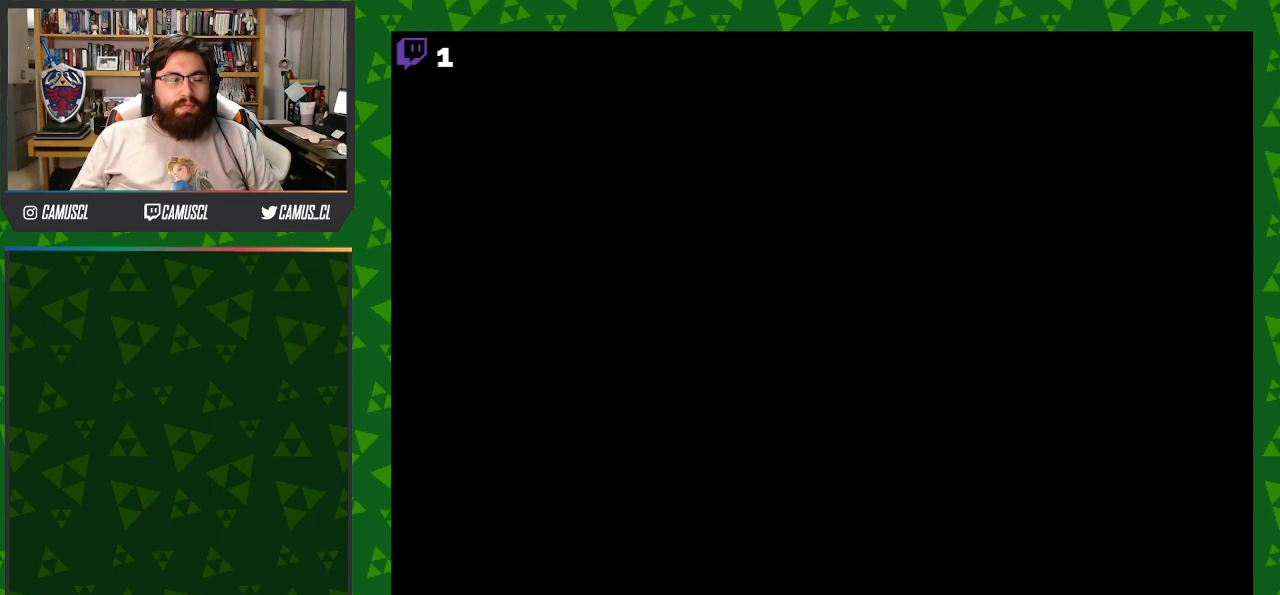
{"buttons": ["Y", "DPAD_RIGHT"], "events": [[183, "DPAD_RIGHT", "down"], [183, "DPAD_UP", "up"]]}
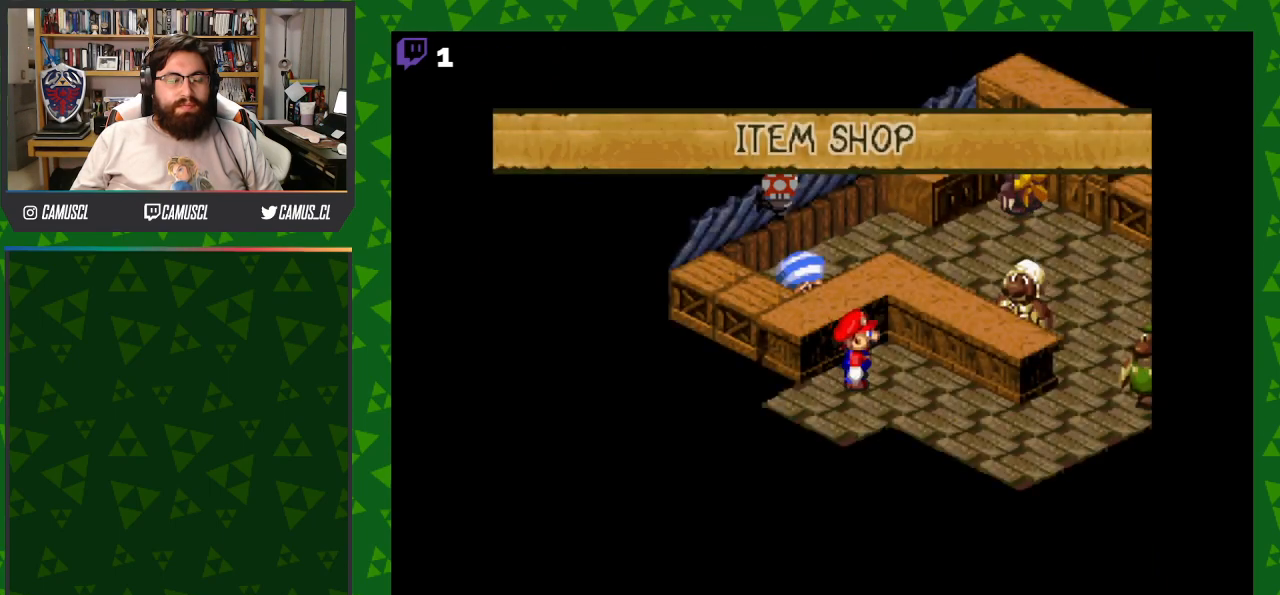
{"buttons": ["Y", "DPAD_UP"], "events": [[417, "DPAD_RIGHT", "up"], [467, "DPAD_UP", "down"]]}